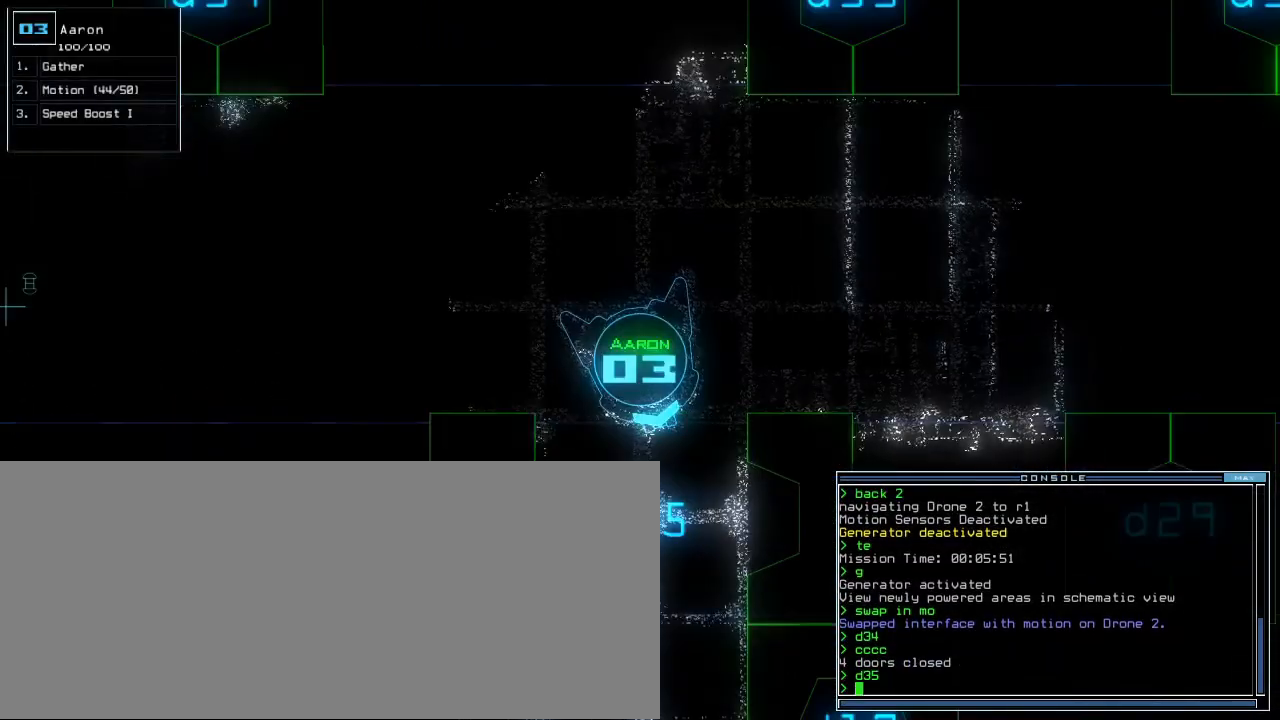
Gameplay with keyboard; each line is a JSON object with the keys held at the frame after it. "events" lists presses ("down") and releases ("up") of ".", "0", "1", "2", "3", "4", "5", "6", "7", "8", "9", "a", "b", "backspace", "c", "caps_lock", "comma", "ctrl_l", "ctrl_r", "d", "down", "e", "equals", "escape", "f", "f8", "g", "h", "i", "j", "k", "l", "left", "m", "minus", "n", "o", "p", "q", "quote", "r", "return", "right", "s", "semicolon", "shift_l", "shift_r", "space", "t", "tab", "tilde", "u", "up", "v", "w", "x", "y" and "z" between this image and that frame as [ms after this image, input, new state], when the widget could be followed in between. No other keys are recorded. Mouse input is not recorded.
{"keys": ["up"], "events": [[100, "right", "down"], [200, "right", "up"]]}
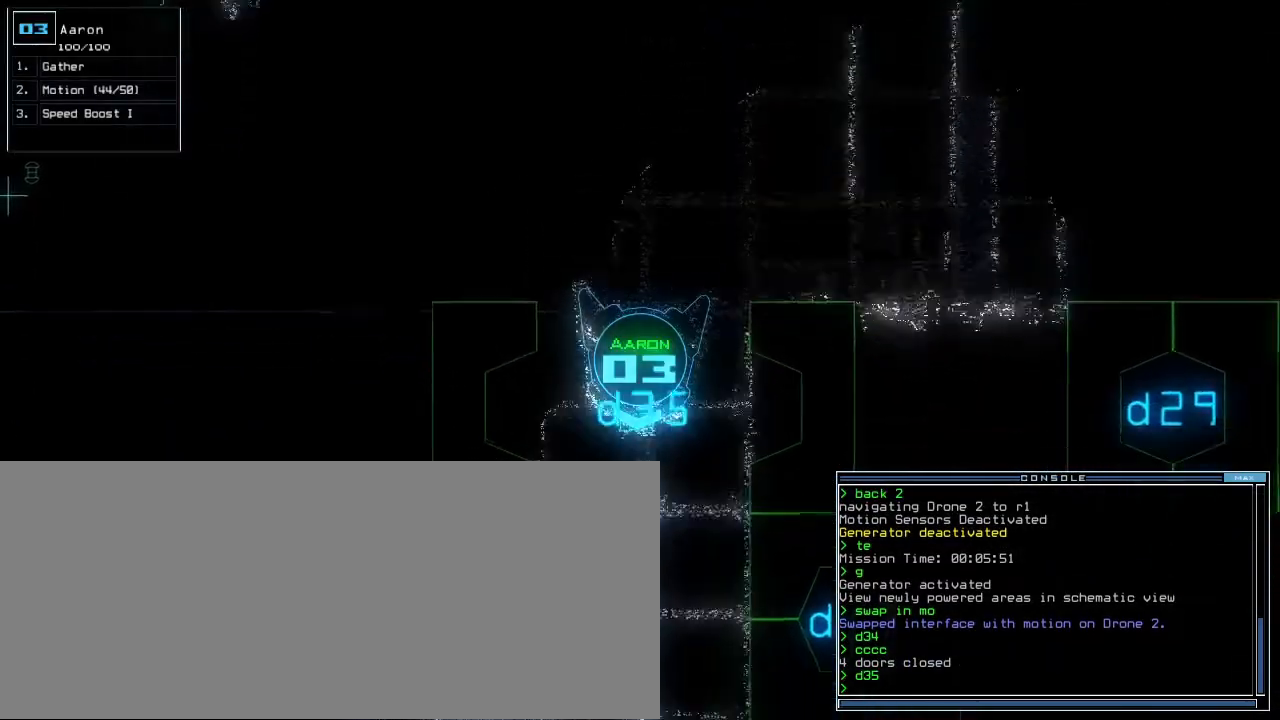
{"keys": [], "events": [[480, "up", "up"]]}
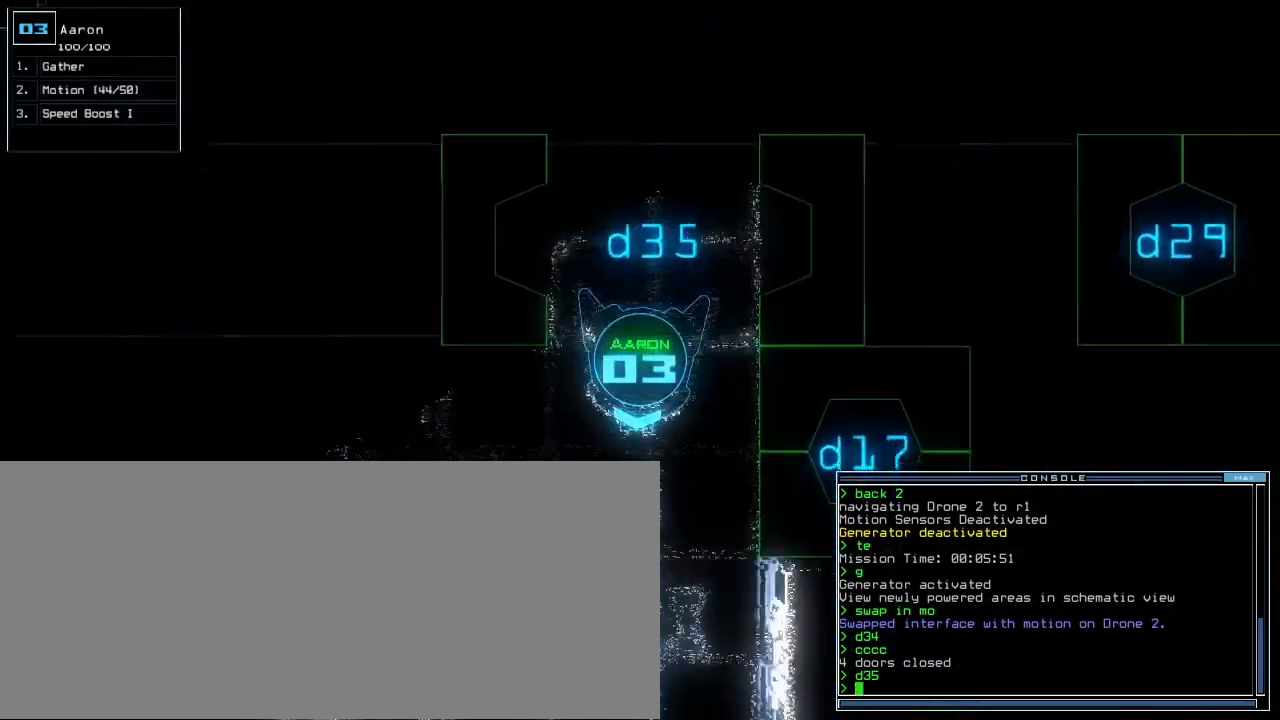
{"keys": [], "events": [[20, "space", "down"], [80, "space", "up"], [180, "m", "down"], [240, "o", "down"], [280, "m", "up"], [300, "o", "up"], [380, "return", "down"], [460, "return", "up"]]}
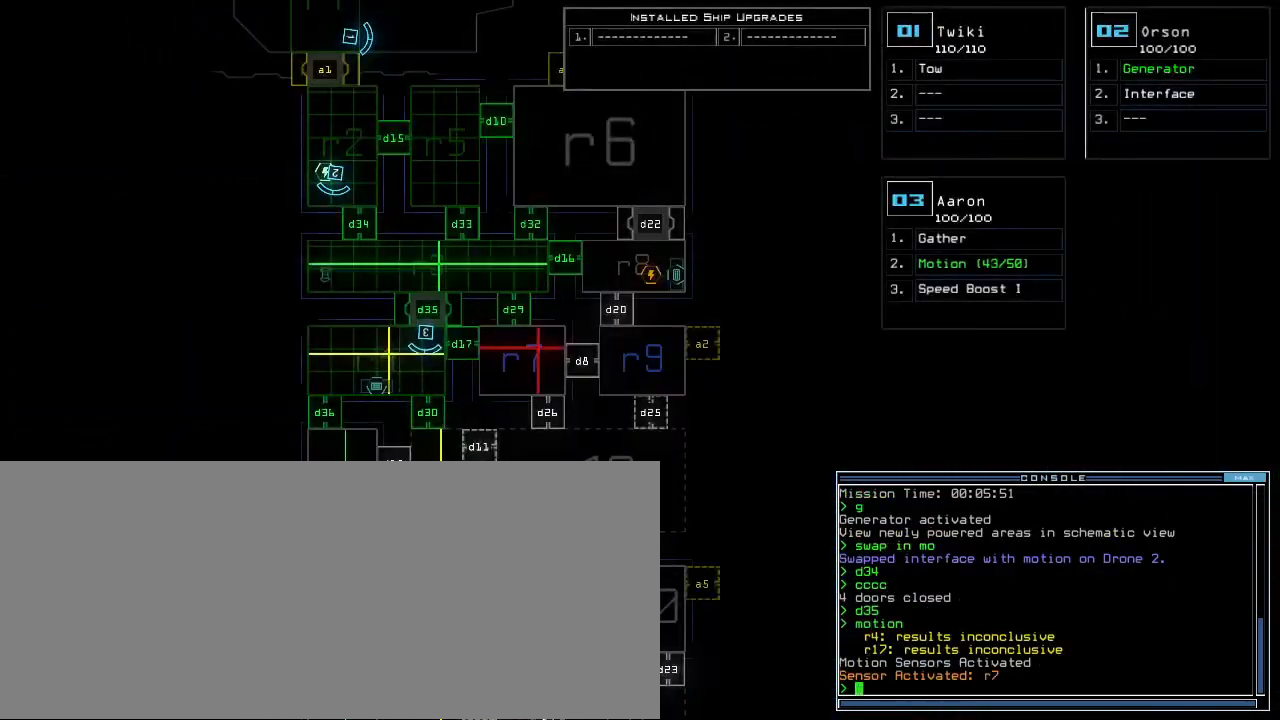
{"keys": ["down"], "events": [[160, "down", "down"]]}
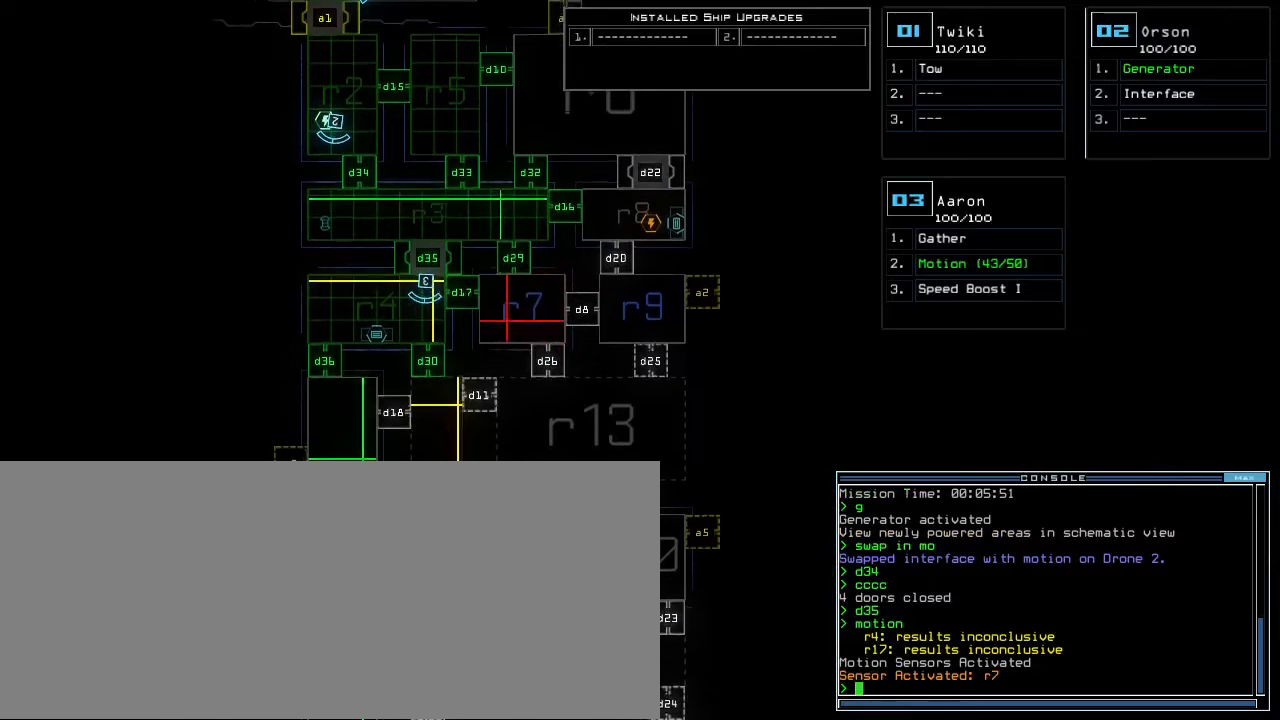
{"keys": ["down"], "events": []}
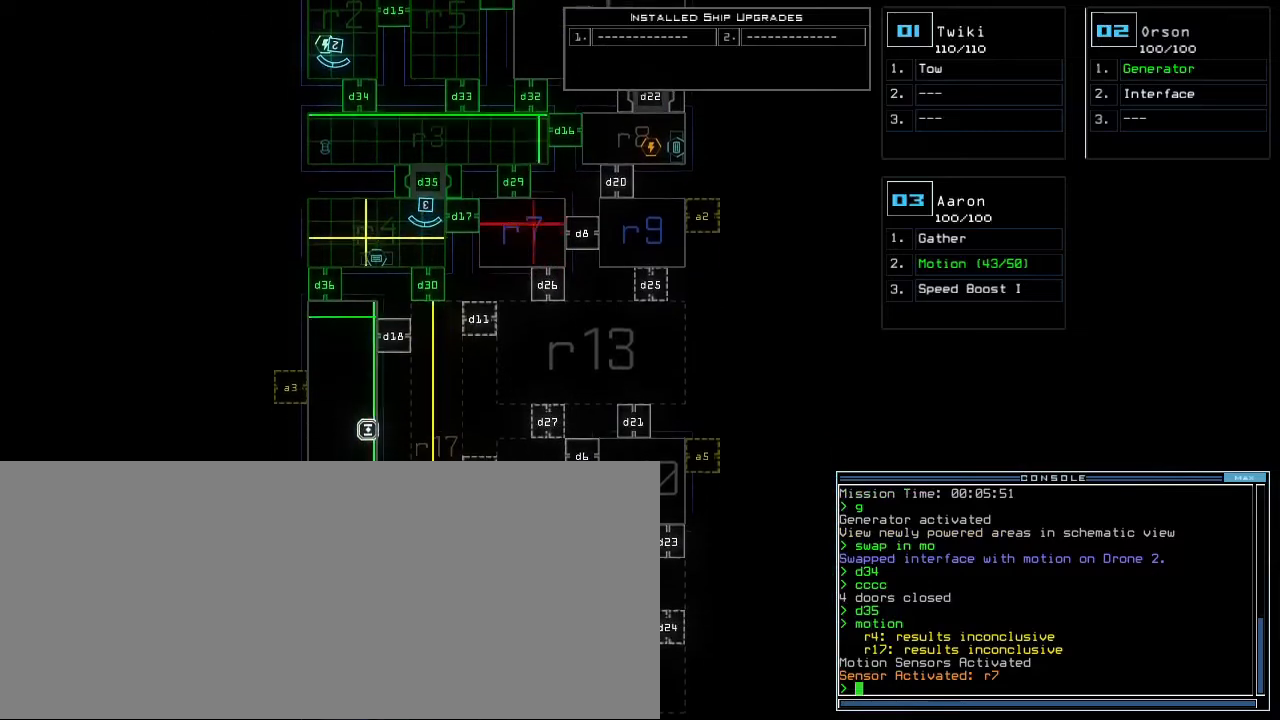
{"keys": ["down"], "events": []}
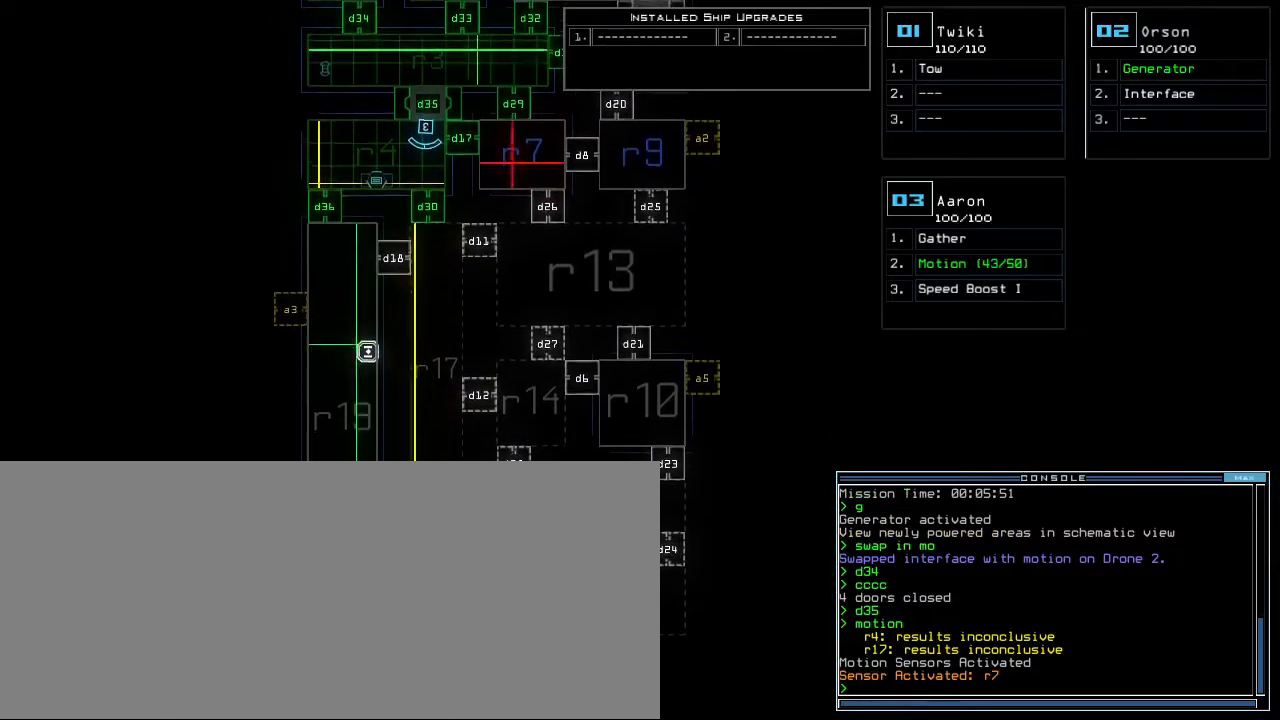
{"keys": ["up"], "events": [[120, "down", "up"], [340, "up", "down"]]}
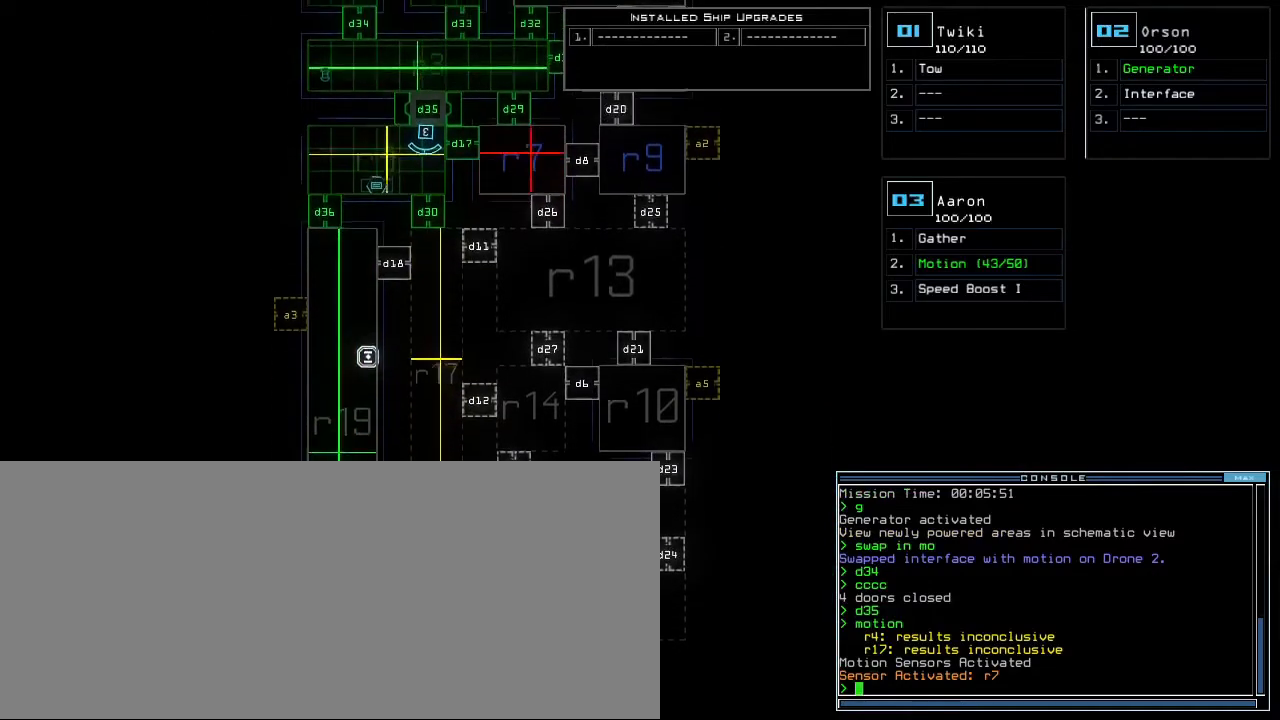
{"keys": ["up"], "events": []}
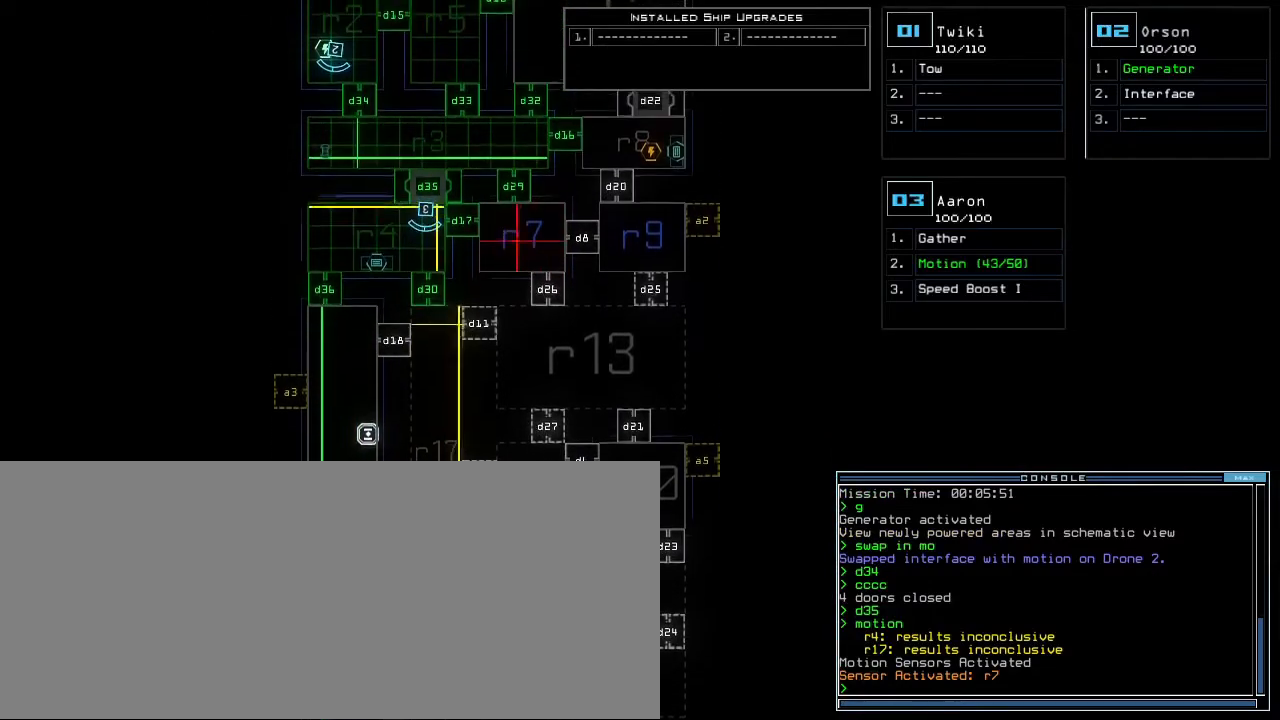
{"keys": ["up"], "events": []}
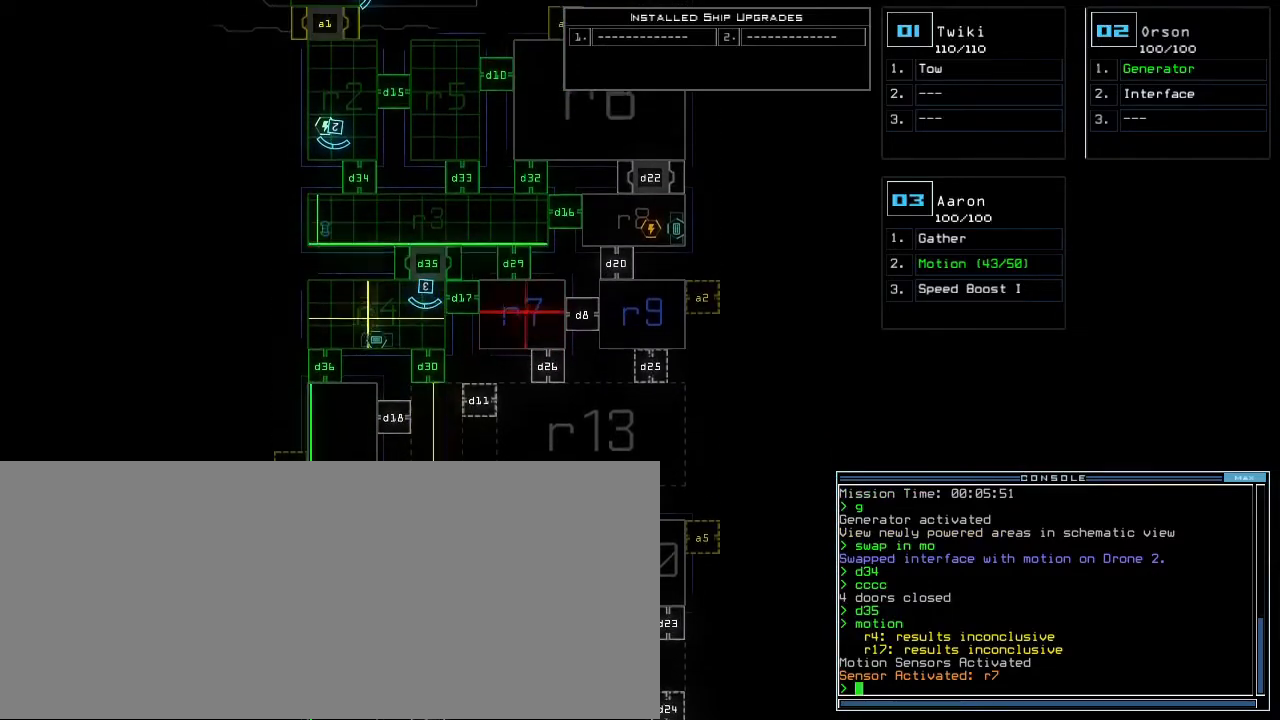
{"keys": [], "events": [[100, "up", "up"]]}
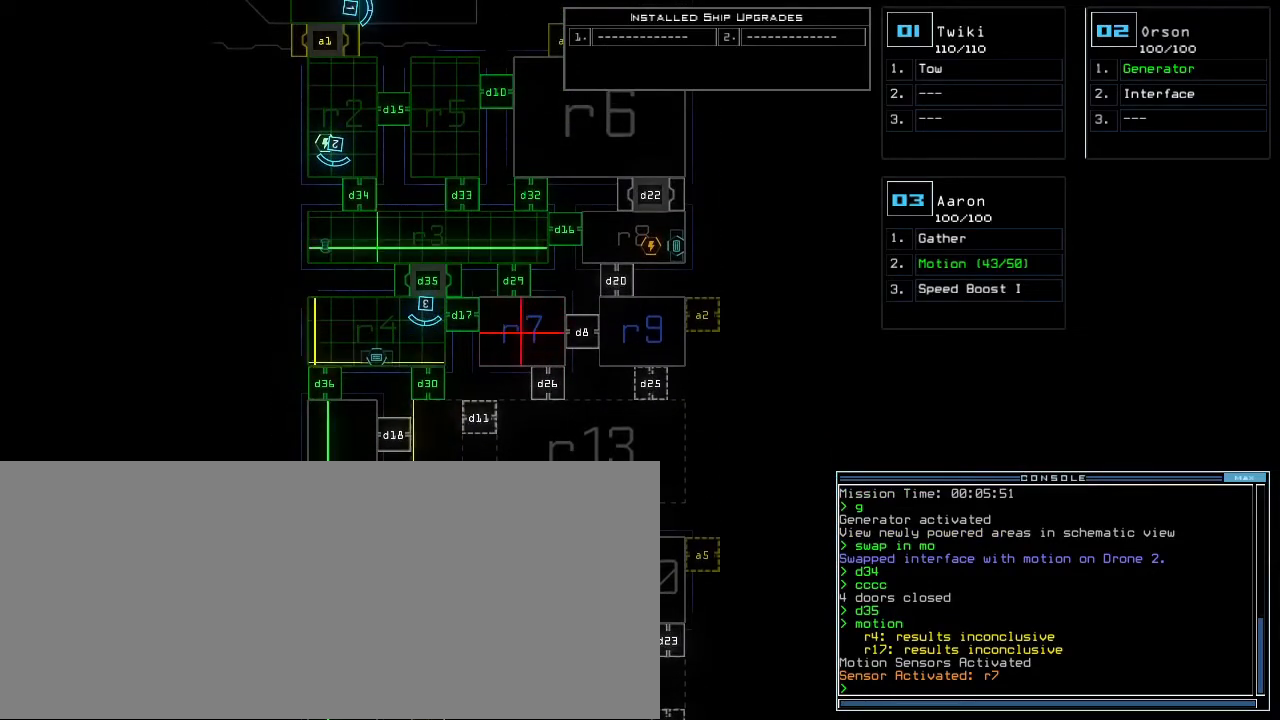
{"keys": ["down"], "events": [[340, "down", "down"]]}
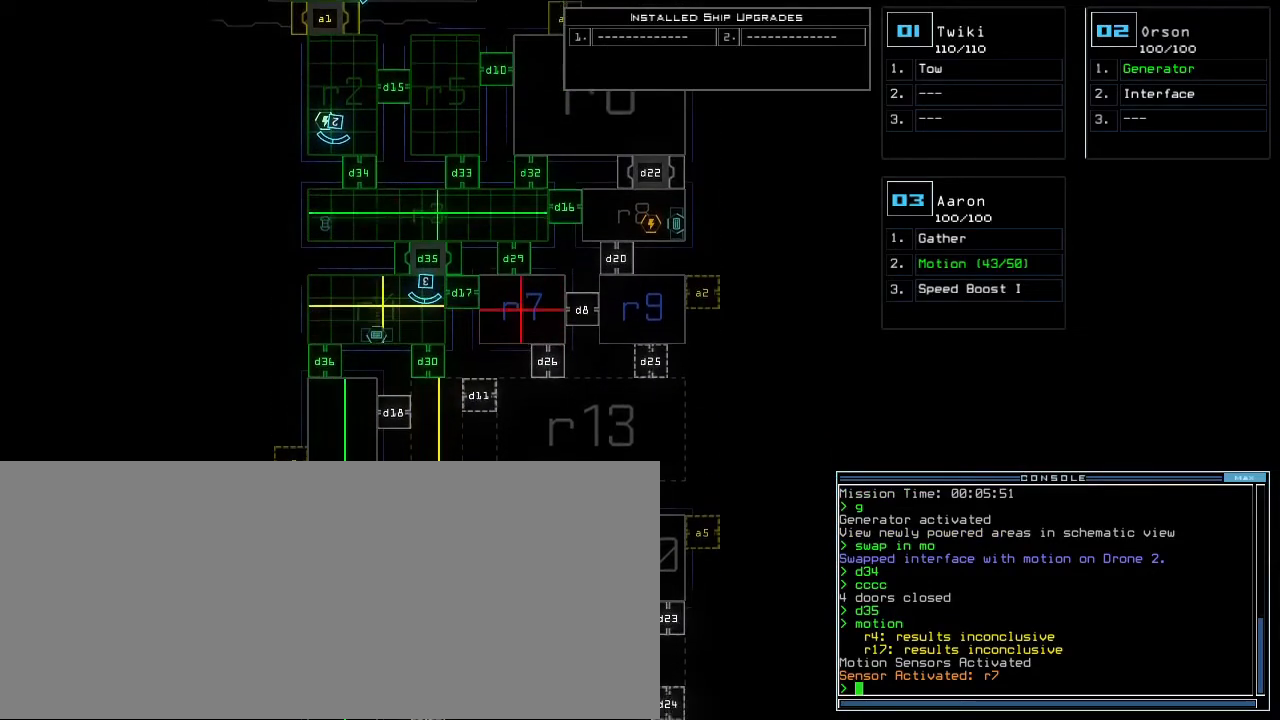
{"keys": ["down"], "events": []}
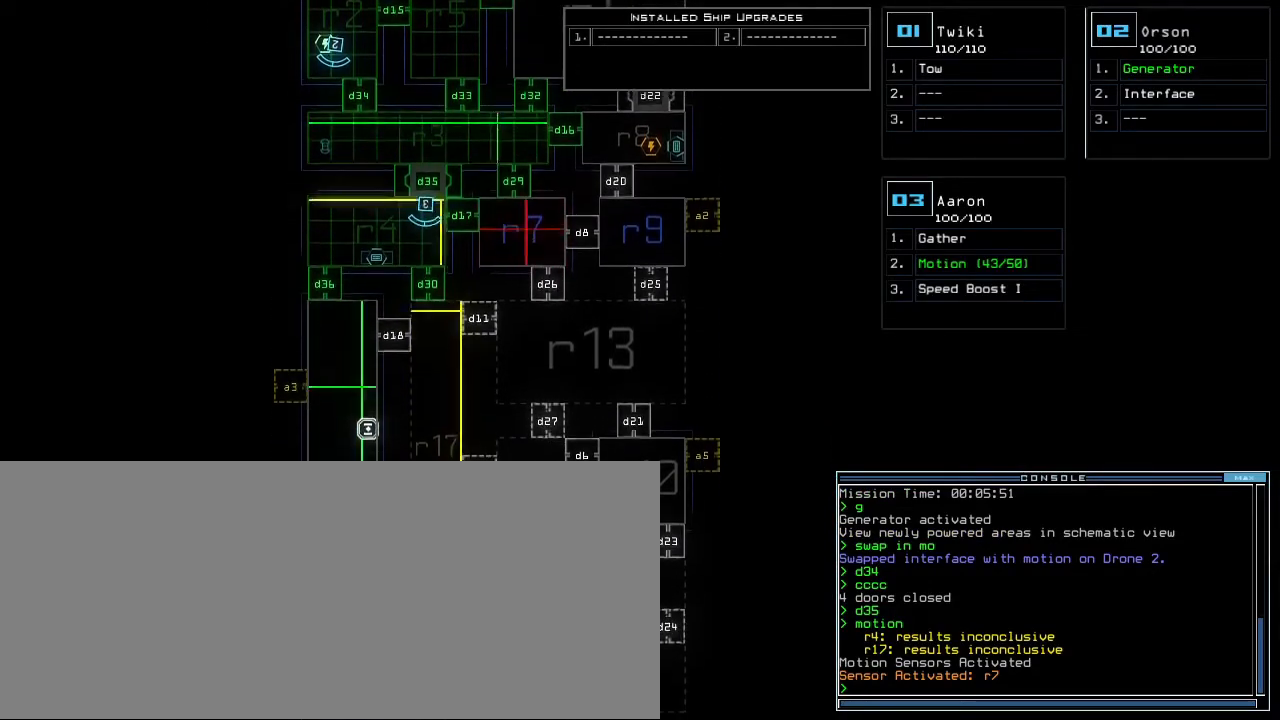
{"keys": [], "events": [[460, "down", "up"]]}
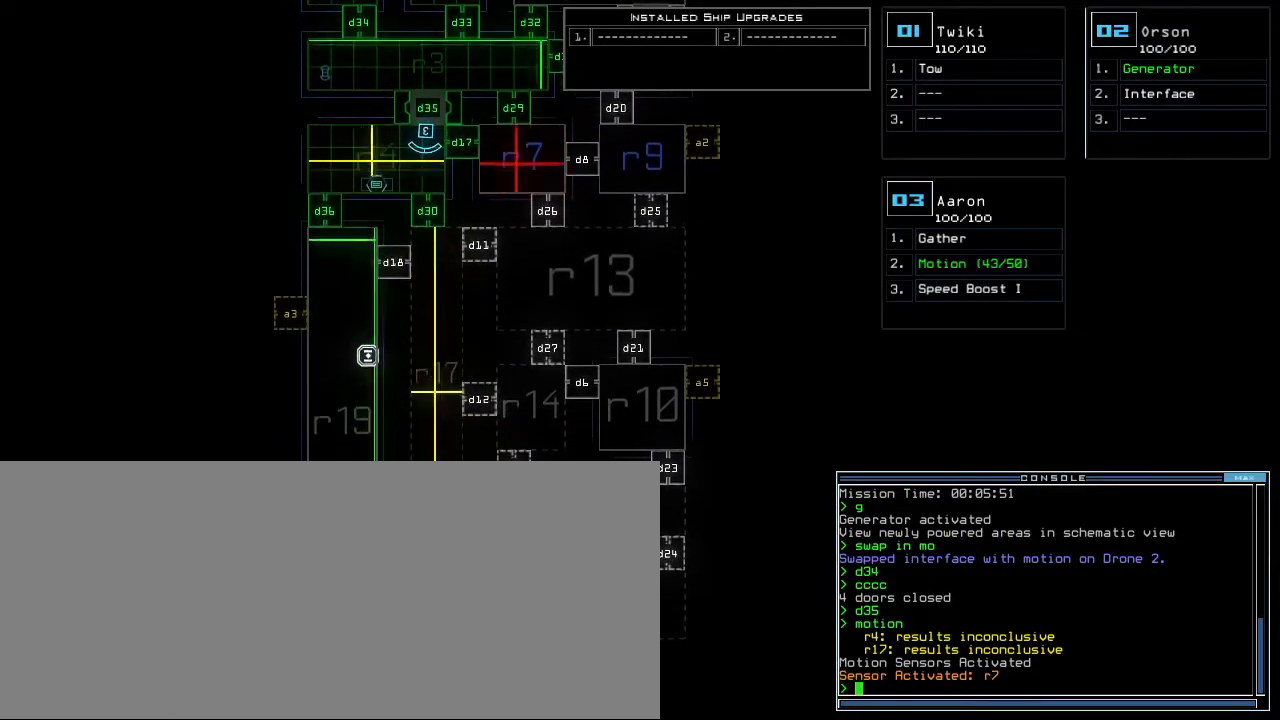
{"keys": [], "events": []}
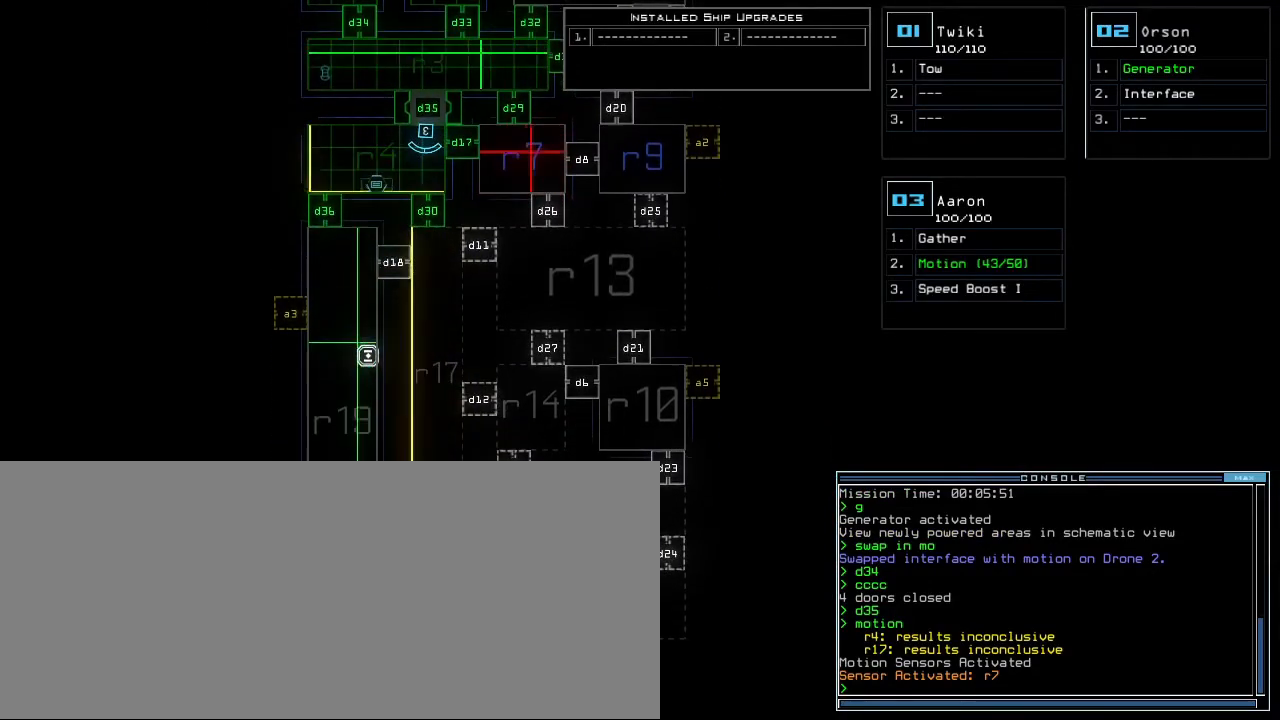
{"keys": ["up"], "events": [[400, "up", "down"]]}
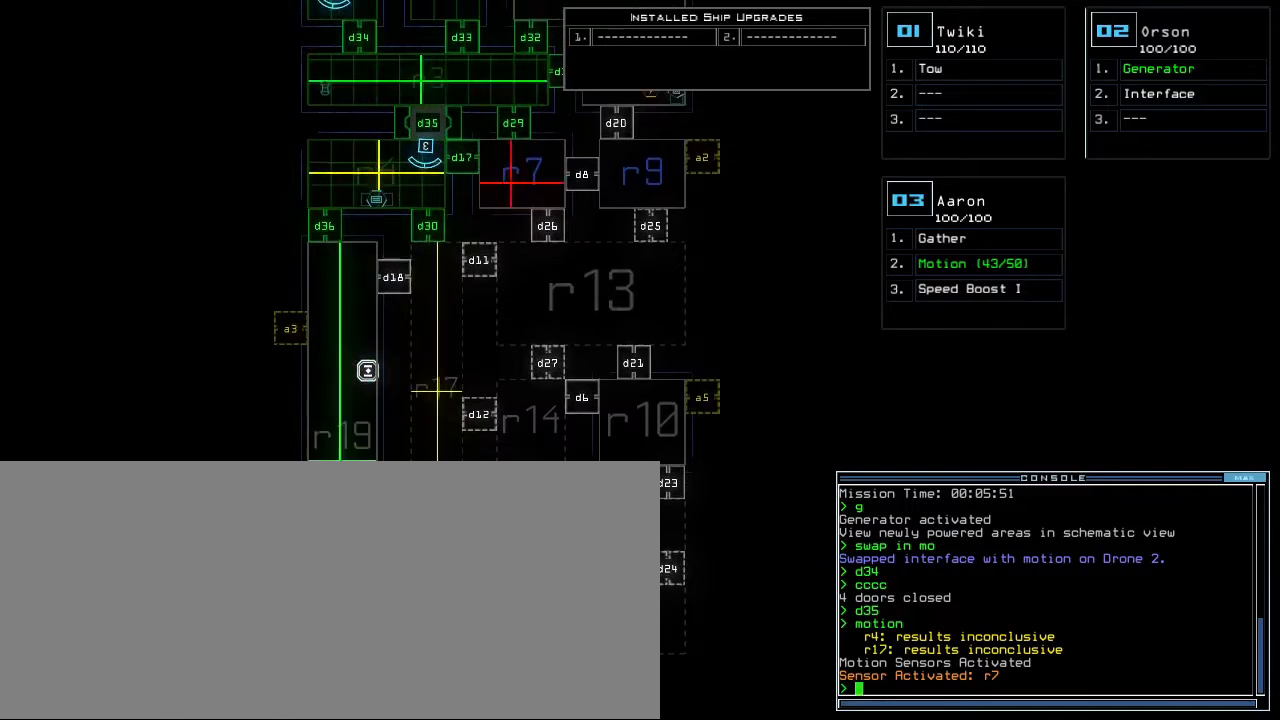
{"keys": ["up"], "events": []}
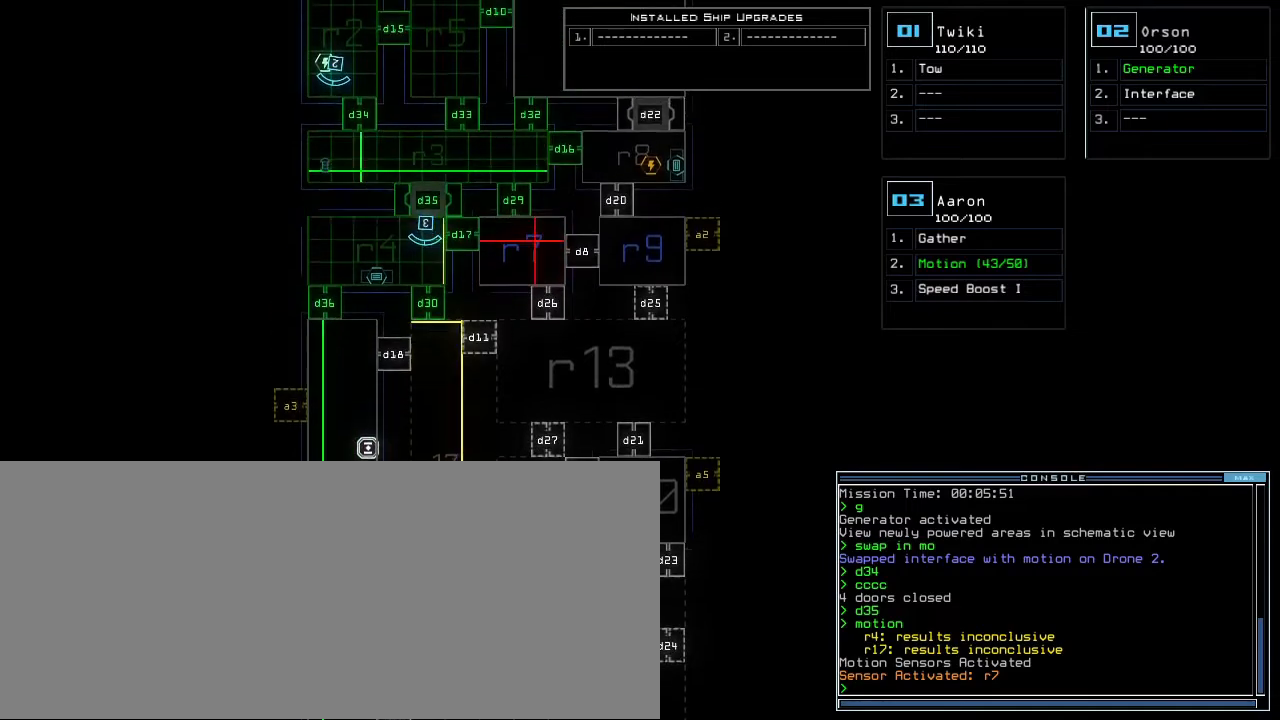
{"keys": [], "events": [[400, "up", "up"]]}
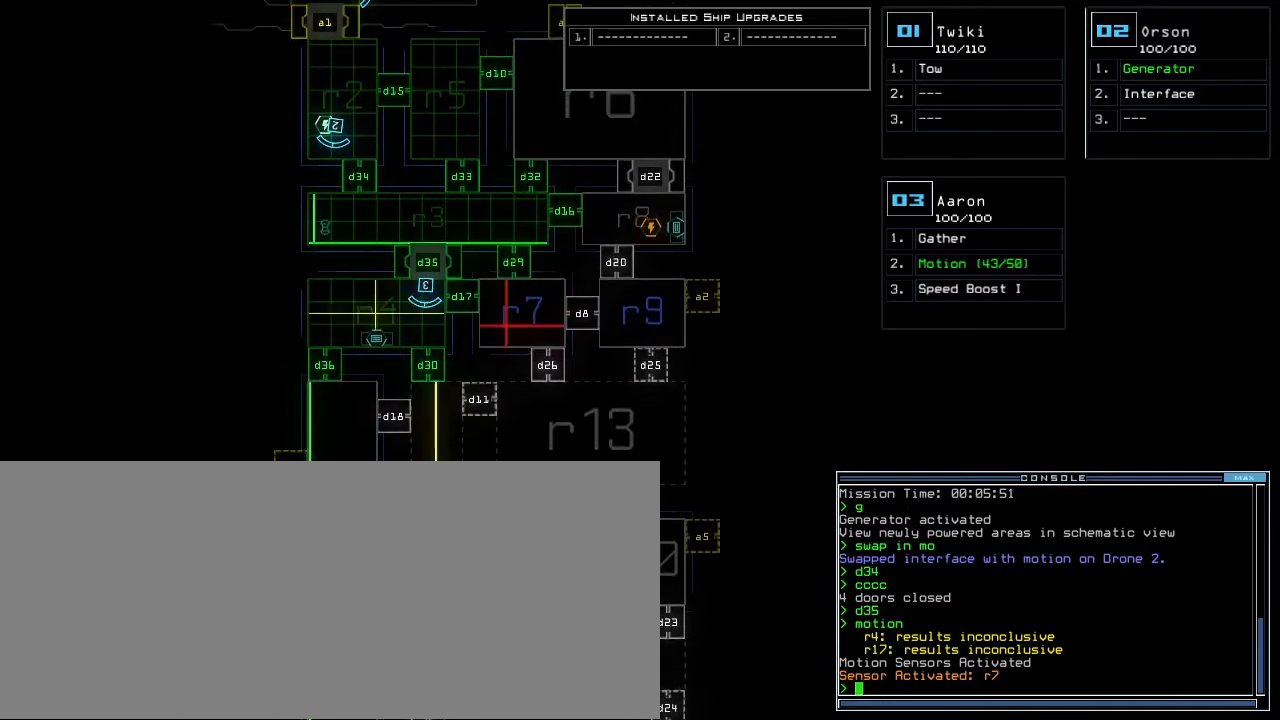
{"keys": [], "events": []}
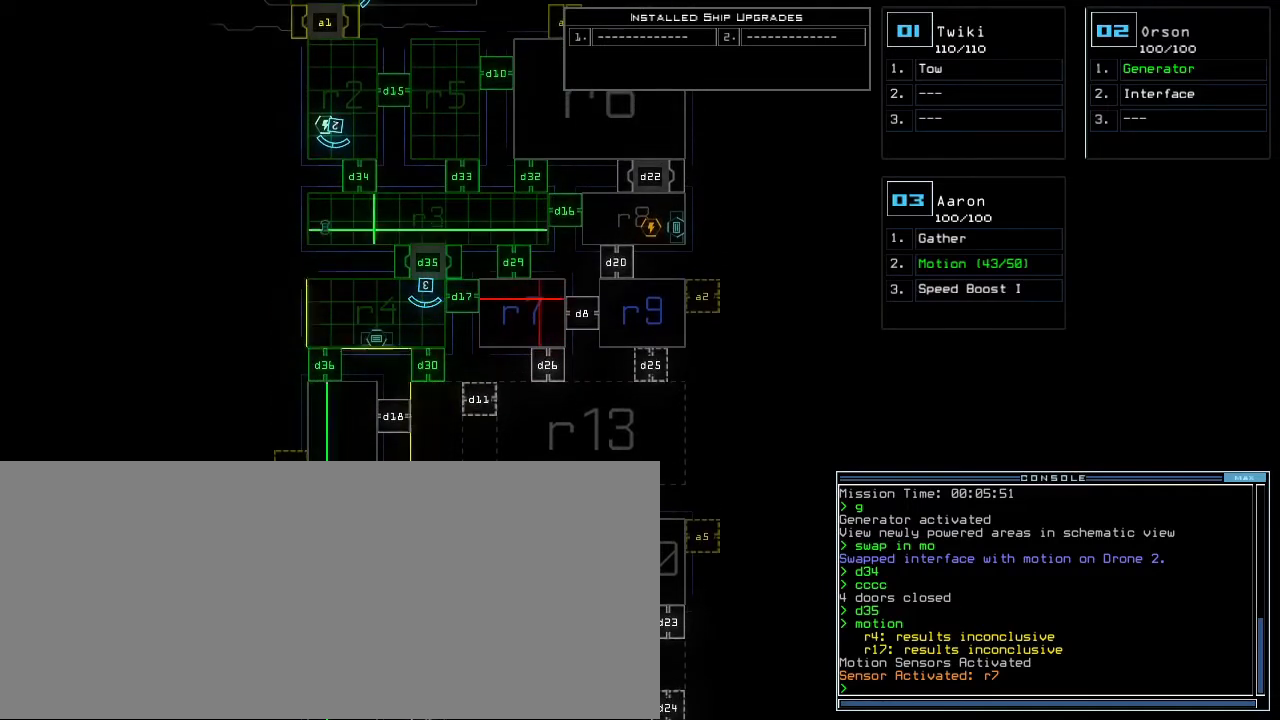
{"keys": [], "events": []}
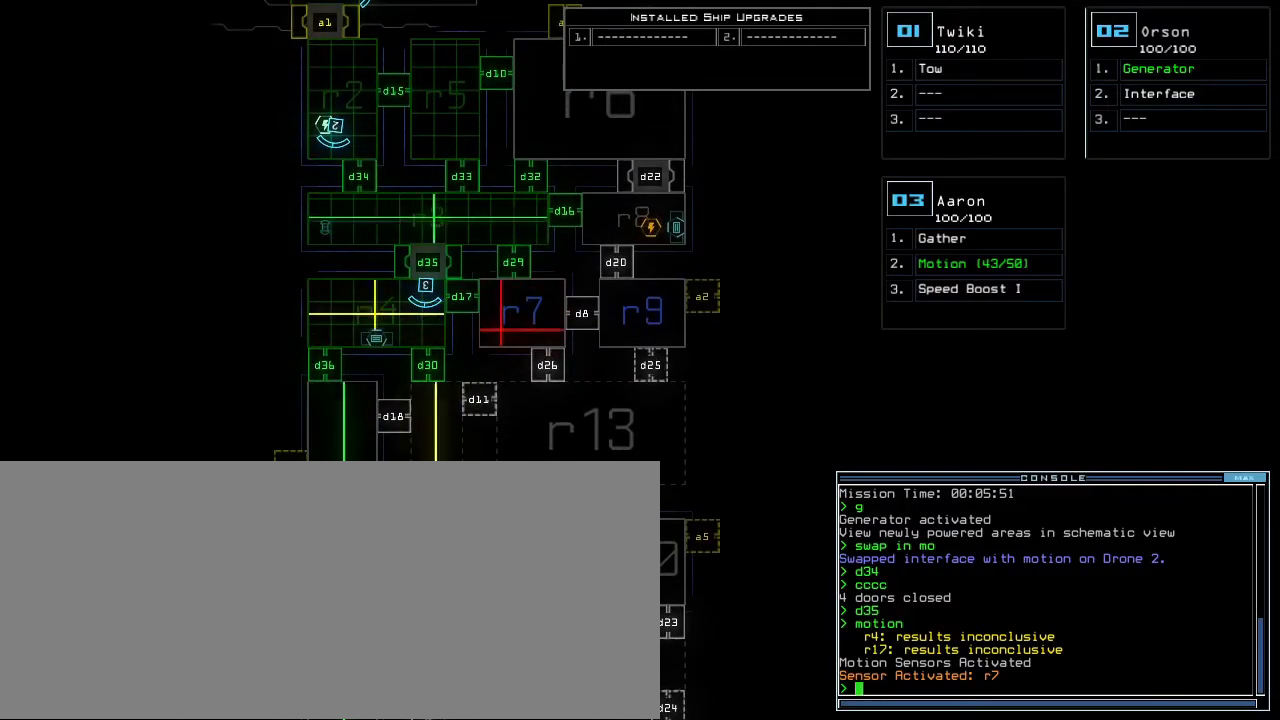
{"keys": [], "events": []}